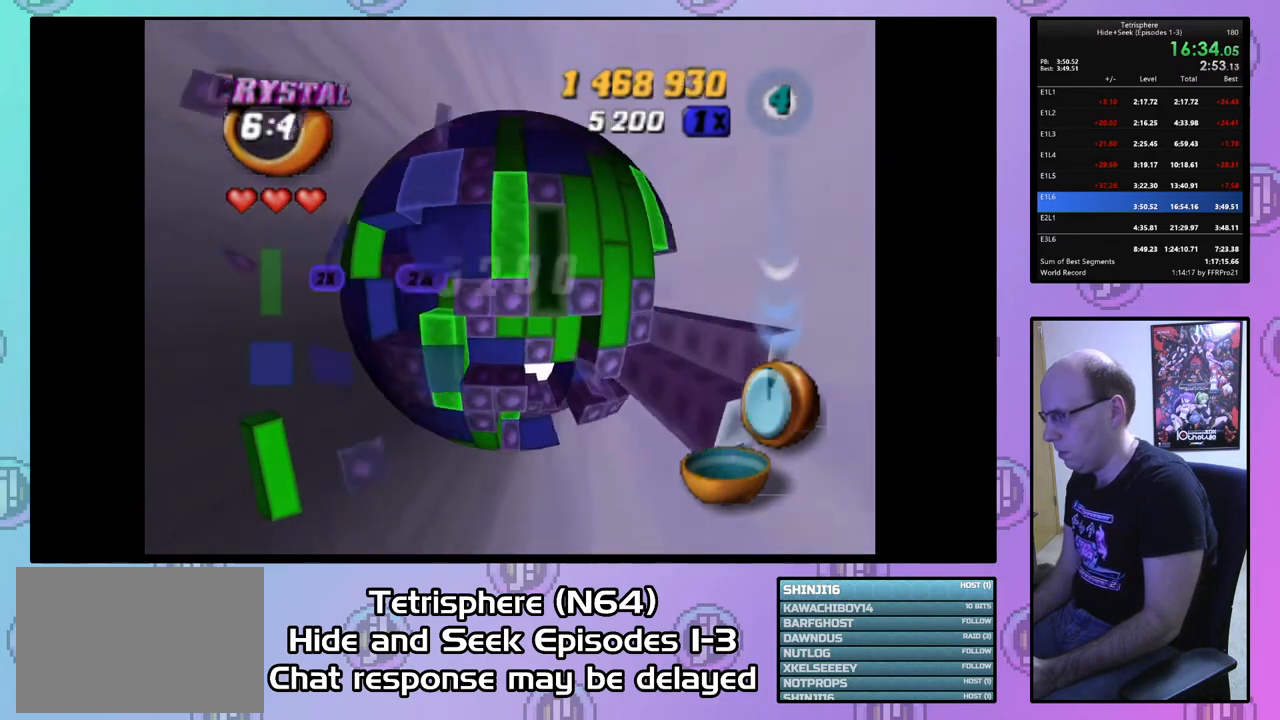
Gameplay with a controller (PlayStation layout); each line is a JSON object with the inputs held at the frame after it. "events" lists button and stick changes between this image and that frame as [ms after this image, input, new state], when the widget could be followed in between. Not read: left_stick.
{"buttons": [], "right_stick": "center", "events": [[67, "DPAD_RIGHT", "up"], [233, "DPAD_DOWN", "down"], [267, "DPAD_DOWN", "up"]]}
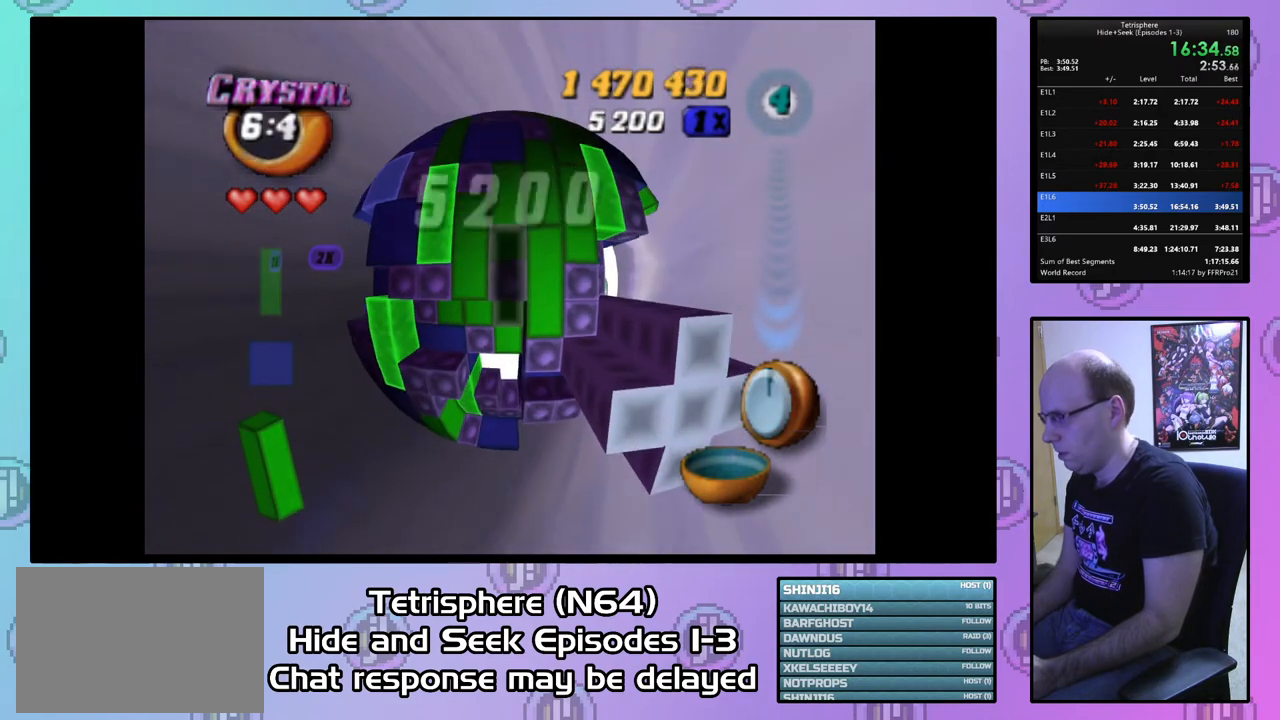
{"buttons": ["SQUARE"], "right_stick": "center", "events": [[167, "DPAD_RIGHT", "down"], [267, "DPAD_RIGHT", "up"], [267, "SQUARE", "down"], [433, "DPAD_DOWN", "down"], [500, "DPAD_DOWN", "up"]]}
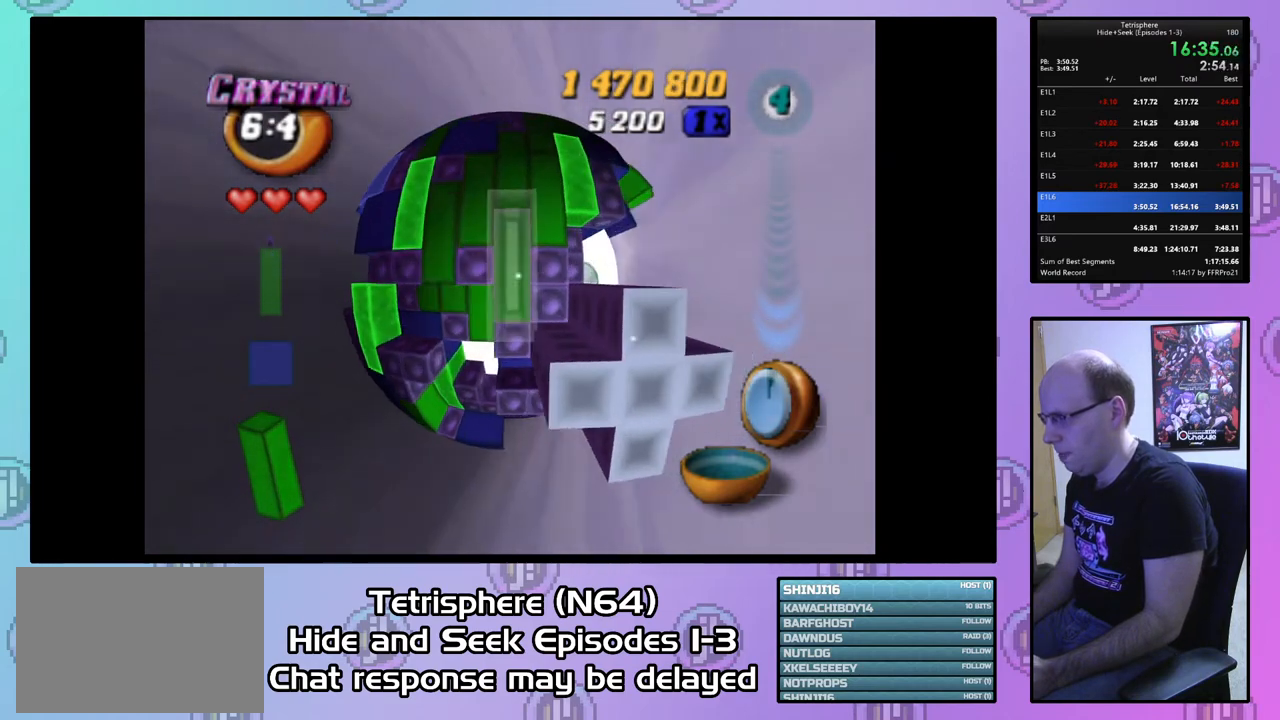
{"buttons": ["SQUARE"], "right_stick": "center", "events": [[100, "DPAD_LEFT", "down"], [200, "DPAD_LEFT", "up"], [267, "DPAD_LEFT", "down"], [367, "DPAD_LEFT", "up"], [400, "DPAD_DOWN", "down"], [467, "DPAD_DOWN", "up"]]}
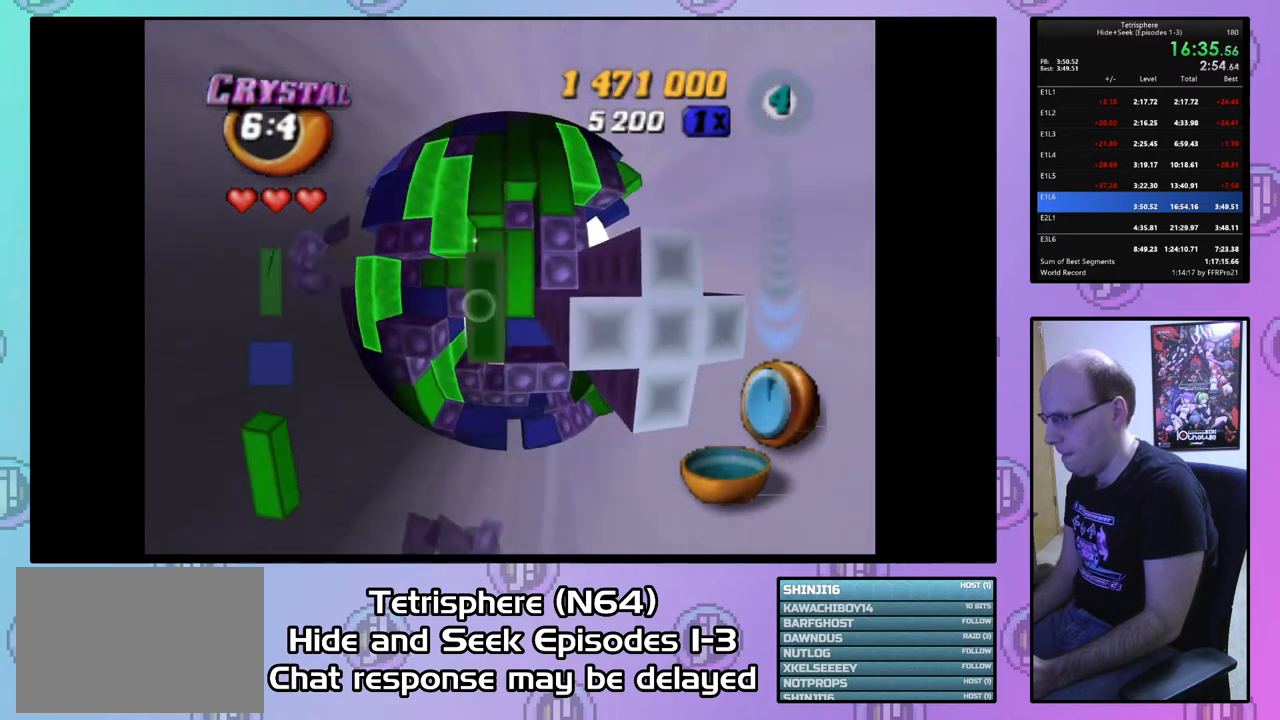
{"buttons": [], "right_stick": "center", "events": [[67, "DPAD_LEFT", "down"], [167, "DPAD_LEFT", "up"], [500, "SQUARE", "up"]]}
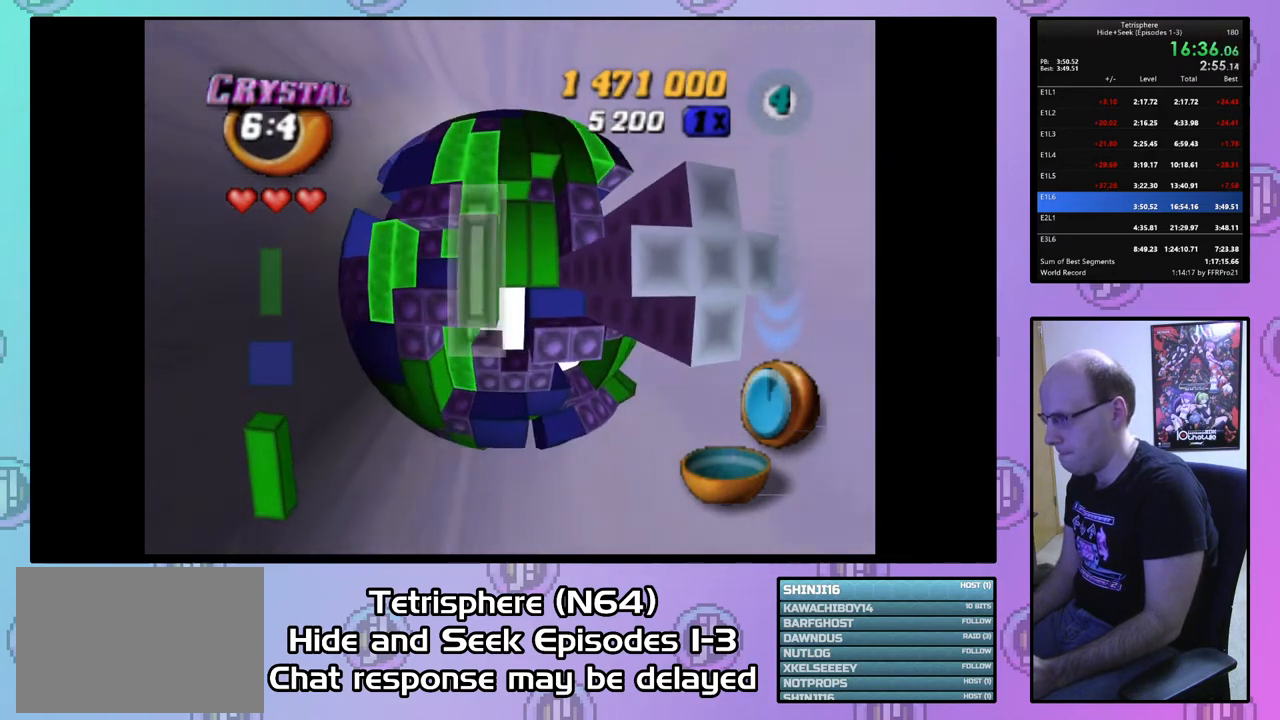
{"buttons": ["DPAD_UP"], "right_stick": "center", "events": [[133, "CIRCLE", "down"], [200, "DPAD_UP", "down"], [233, "CIRCLE", "up"], [267, "DPAD_UP", "up"], [333, "DPAD_UP", "down"], [433, "DPAD_UP", "up"], [500, "DPAD_UP", "down"]]}
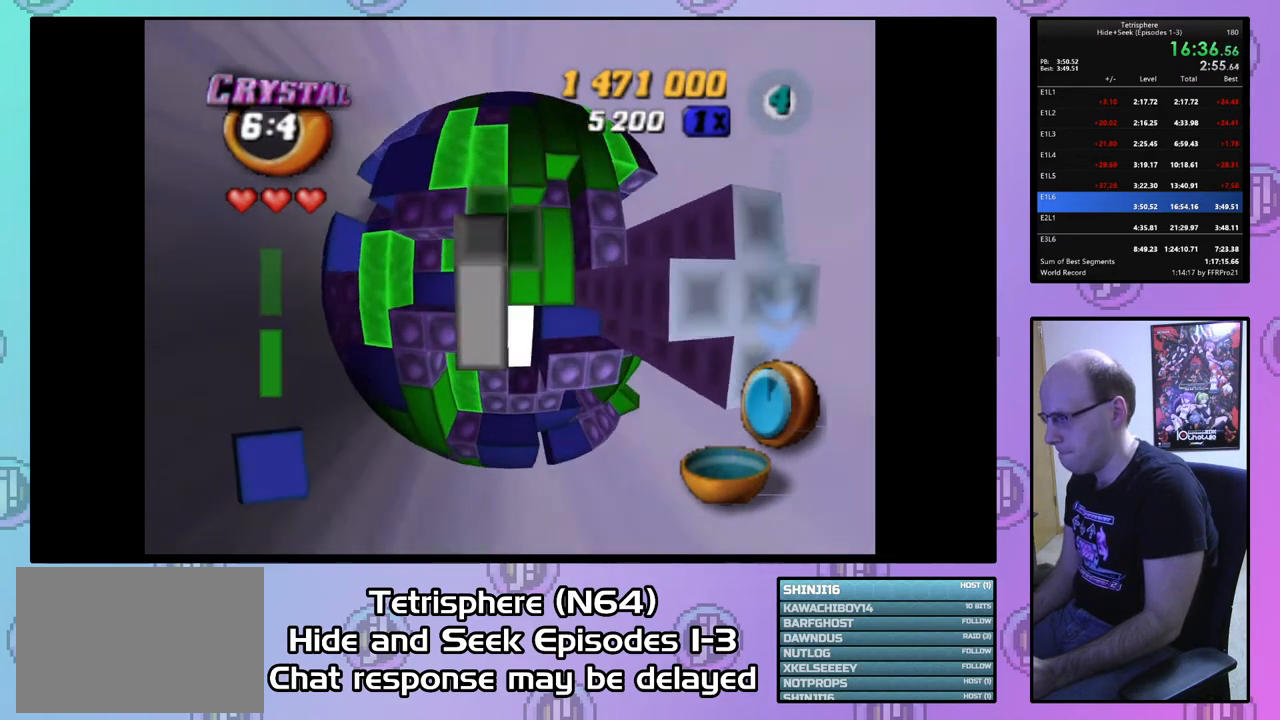
{"buttons": ["DPAD_UP"], "right_stick": "center", "events": [[67, "DPAD_UP", "up"], [167, "DPAD_UP", "down"], [267, "DPAD_UP", "up"], [300, "DPAD_UP", "down"], [433, "DPAD_UP", "up"], [467, "DPAD_UP", "down"]]}
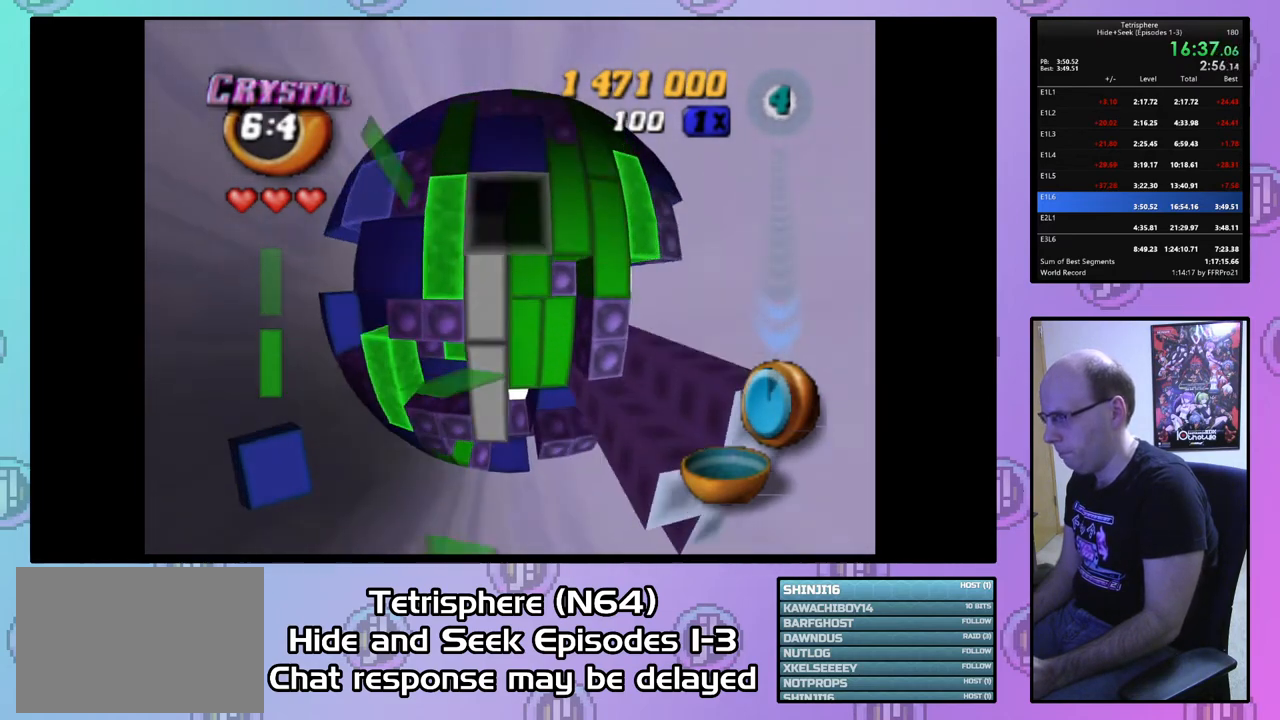
{"buttons": ["DPAD_LEFT"], "right_stick": "center", "events": [[67, "DPAD_UP", "up"], [167, "DPAD_UP", "down"], [233, "DPAD_UP", "up"], [333, "DPAD_LEFT", "down"], [433, "DPAD_LEFT", "up"], [500, "DPAD_LEFT", "down"]]}
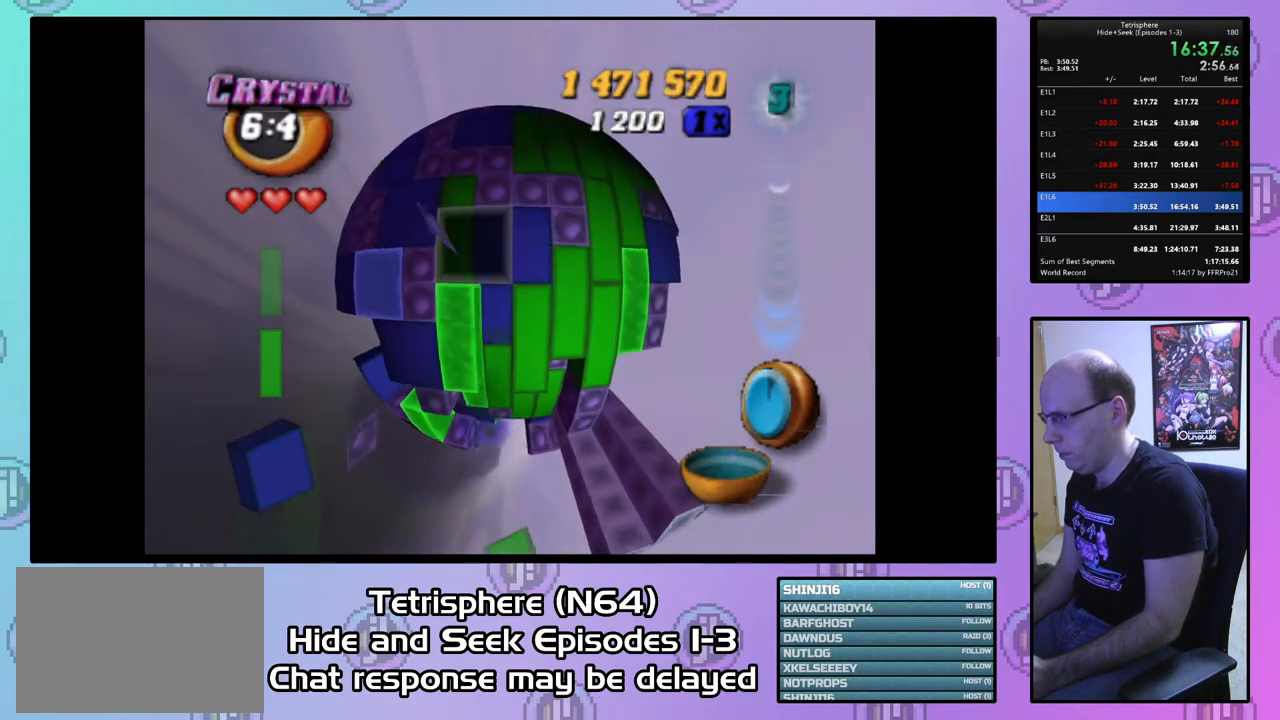
{"buttons": ["DPAD_DOWN"], "right_stick": "center", "events": [[100, "DPAD_LEFT", "up"], [167, "DPAD_LEFT", "down"], [233, "DPAD_LEFT", "up"], [367, "DPAD_LEFT", "down"], [467, "DPAD_LEFT", "up"], [500, "DPAD_DOWN", "down"]]}
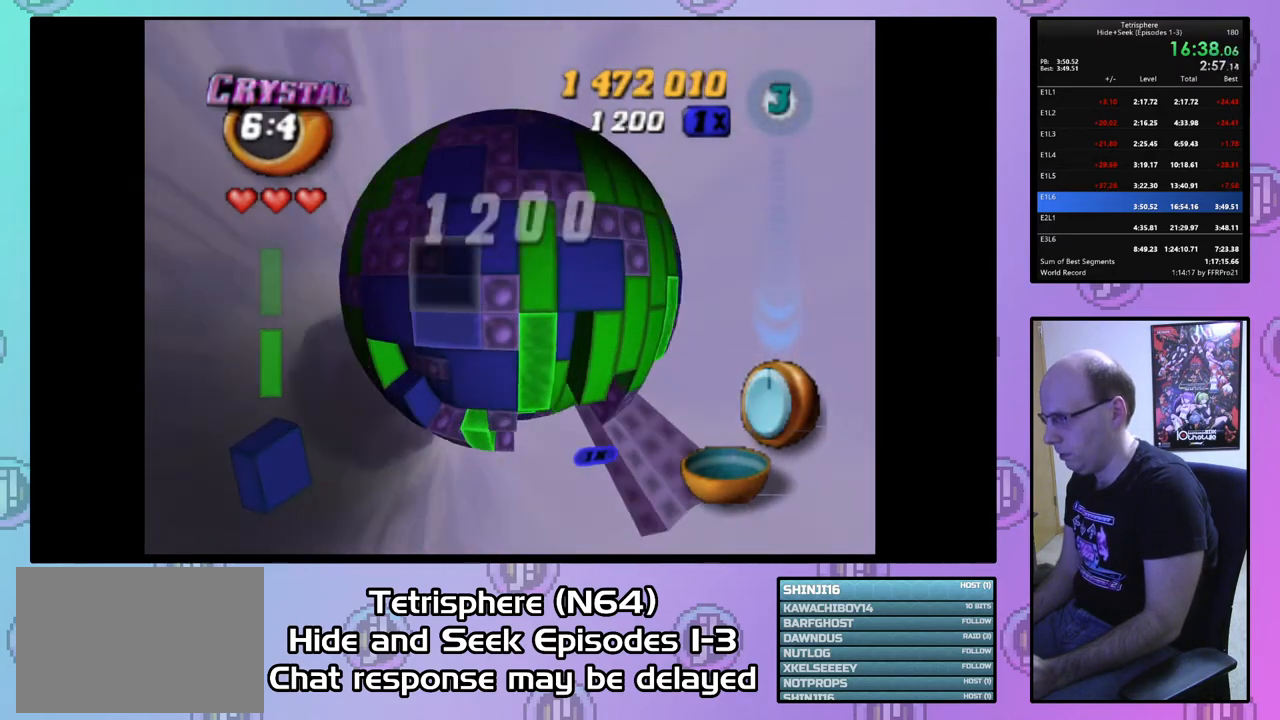
{"buttons": ["CIRCLE"], "right_stick": "center", "events": [[100, "DPAD_DOWN", "up"], [100, "SQUARE", "down"], [233, "DPAD_RIGHT", "down"], [333, "DPAD_RIGHT", "up"], [400, "SQUARE", "up"], [467, "CIRCLE", "down"]]}
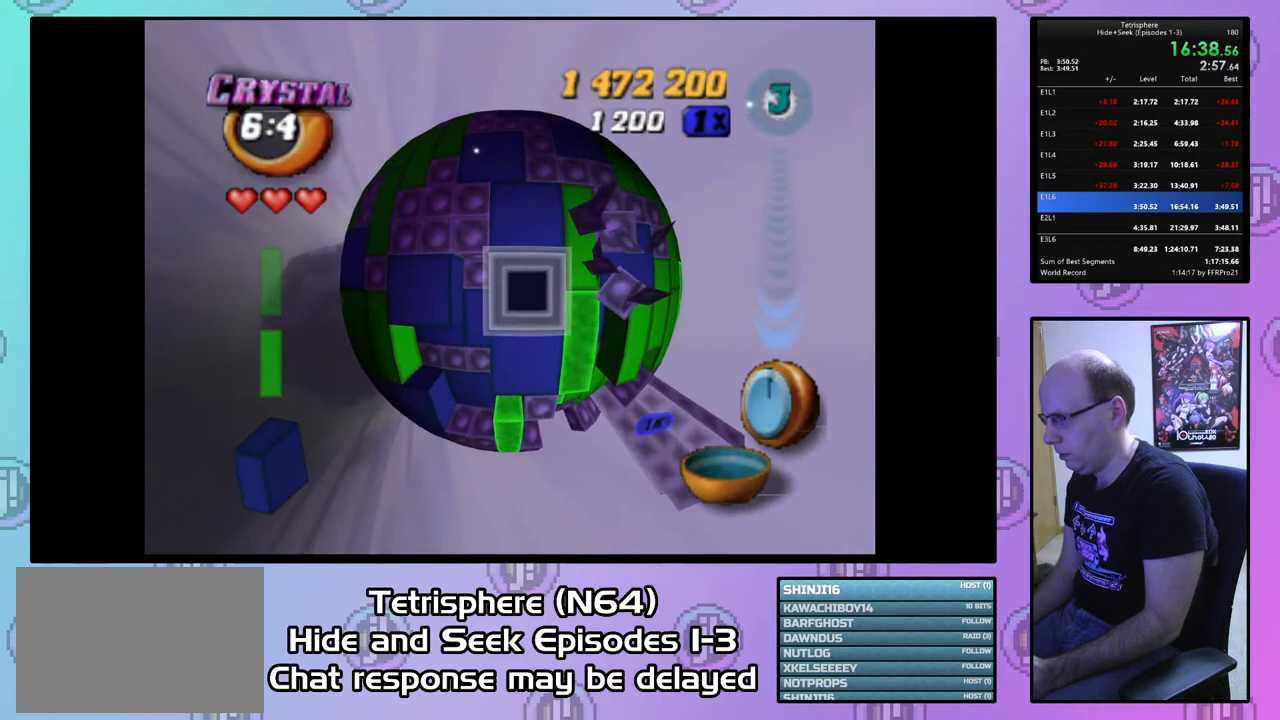
{"buttons": ["DPAD_RIGHT"], "right_stick": "center", "events": [[67, "CIRCLE", "up"], [67, "DPAD_RIGHT", "down"]]}
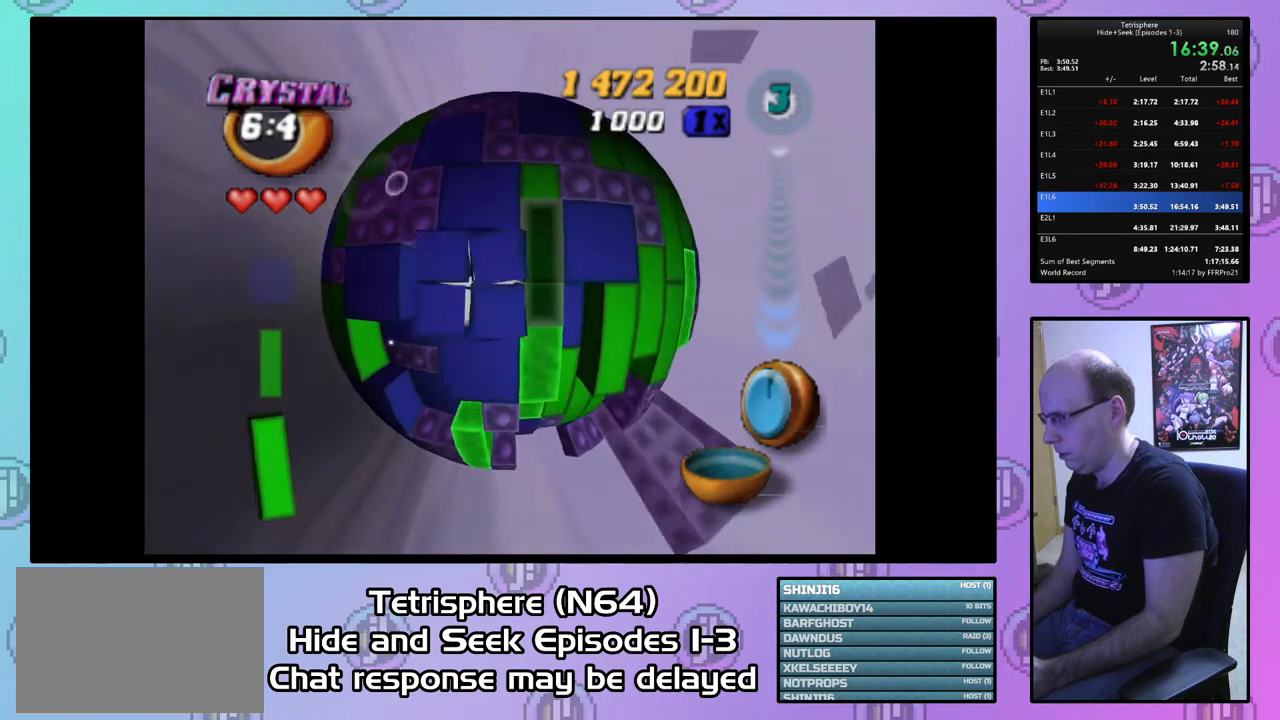
{"buttons": ["SQUARE"], "right_stick": "center", "events": [[267, "DPAD_RIGHT", "up"], [433, "SQUARE", "down"]]}
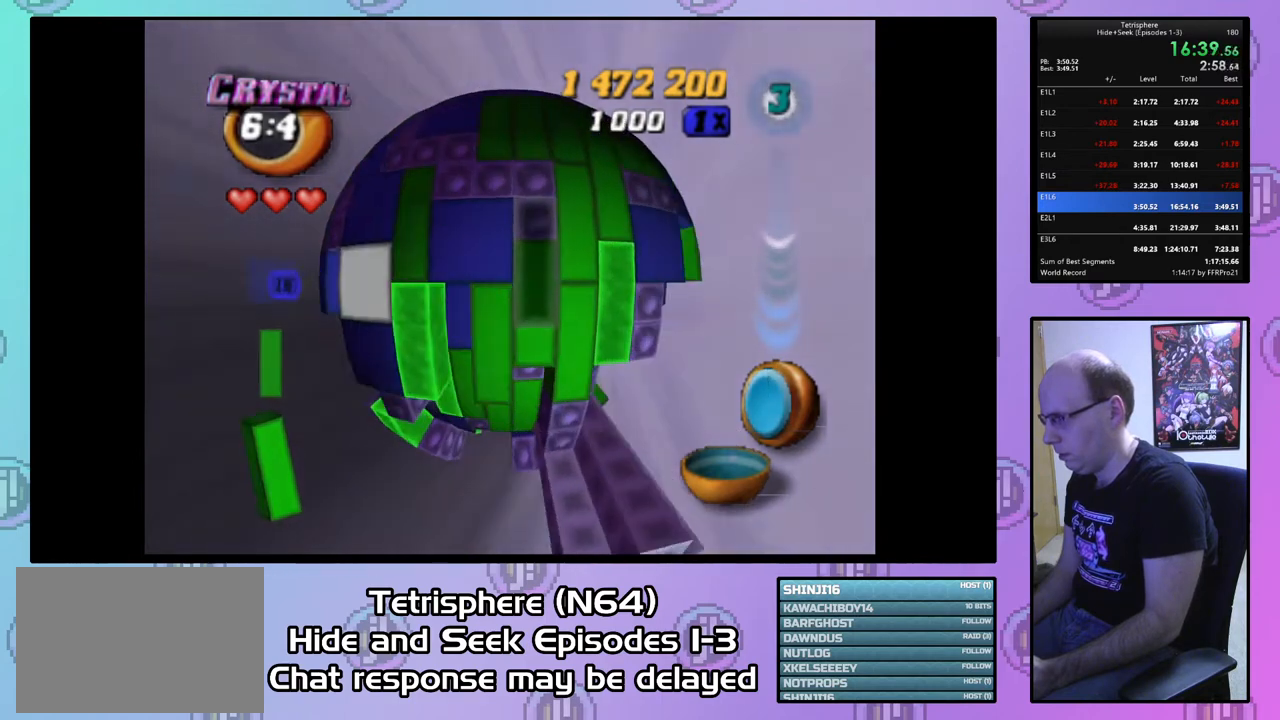
{"buttons": ["SQUARE"], "right_stick": "center", "events": [[67, "DPAD_DOWN", "down"], [167, "DPAD_DOWN", "up"], [400, "DPAD_DOWN", "down"], [467, "DPAD_DOWN", "up"]]}
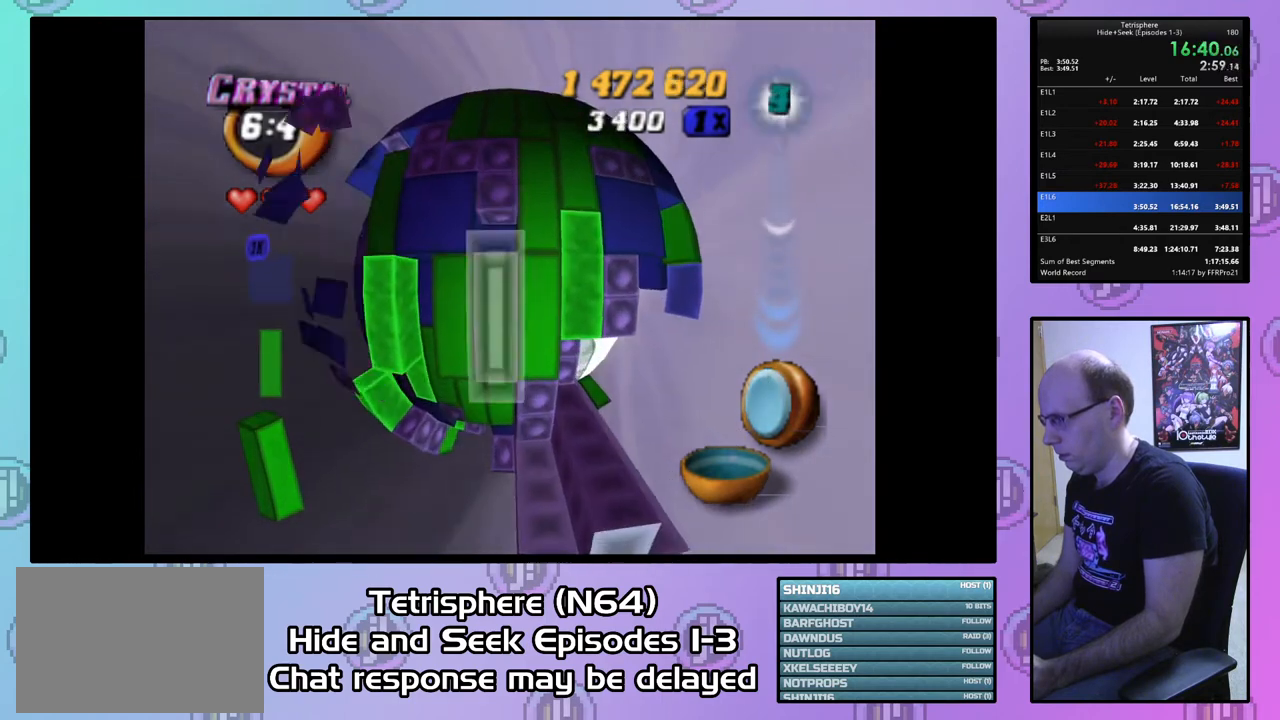
{"buttons": ["SQUARE"], "right_stick": "center", "events": [[267, "SQUARE", "up"], [367, "DPAD_RIGHT", "down"], [467, "DPAD_RIGHT", "up"], [500, "SQUARE", "down"]]}
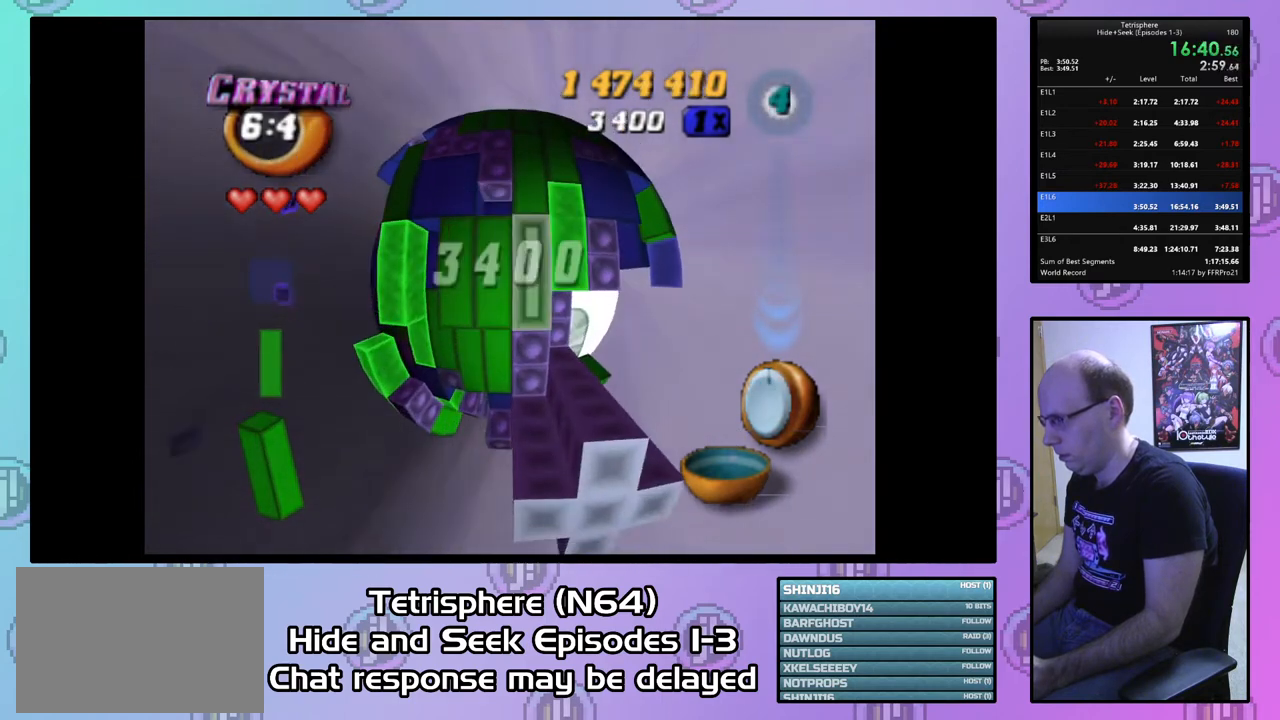
{"buttons": ["DPAD_LEFT"], "right_stick": "center", "events": [[267, "DPAD_UP", "down"], [333, "DPAD_UP", "up"], [400, "SQUARE", "up"], [467, "DPAD_LEFT", "down"]]}
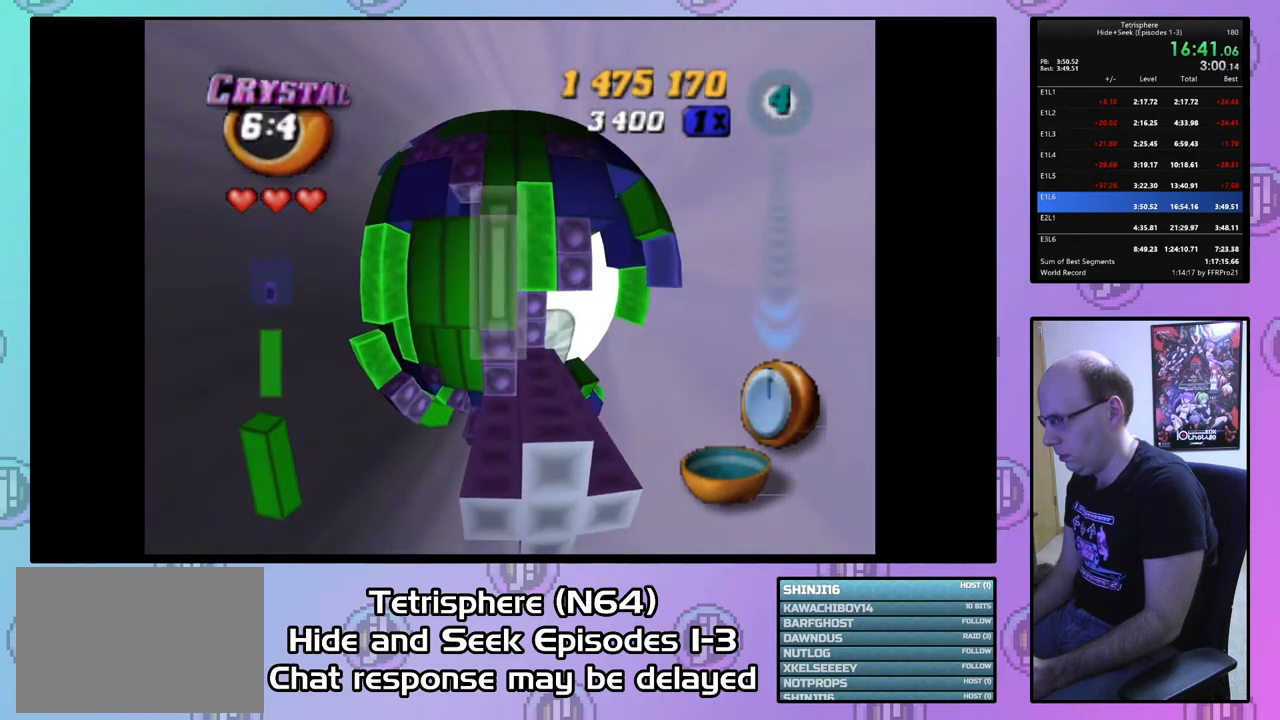
{"buttons": ["SQUARE"], "right_stick": "center", "events": [[67, "DPAD_LEFT", "up"], [133, "SQUARE", "down"], [267, "DPAD_UP", "down"], [333, "DPAD_UP", "up"], [400, "DPAD_UP", "down"], [500, "DPAD_UP", "up"]]}
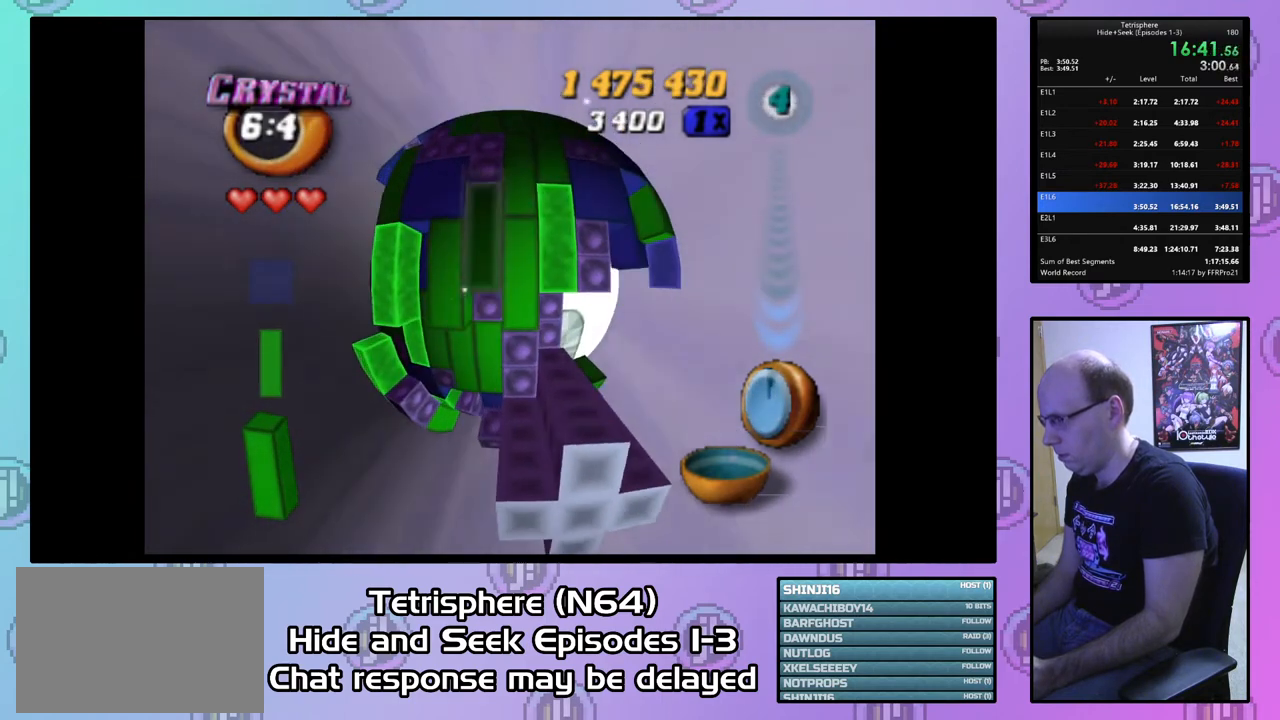
{"buttons": ["DPAD_DOWN"], "right_stick": "center", "events": [[67, "DPAD_UP", "down"], [167, "DPAD_UP", "up"], [200, "SQUARE", "up"], [267, "DPAD_RIGHT", "down"], [367, "DPAD_RIGHT", "up"], [467, "DPAD_DOWN", "down"]]}
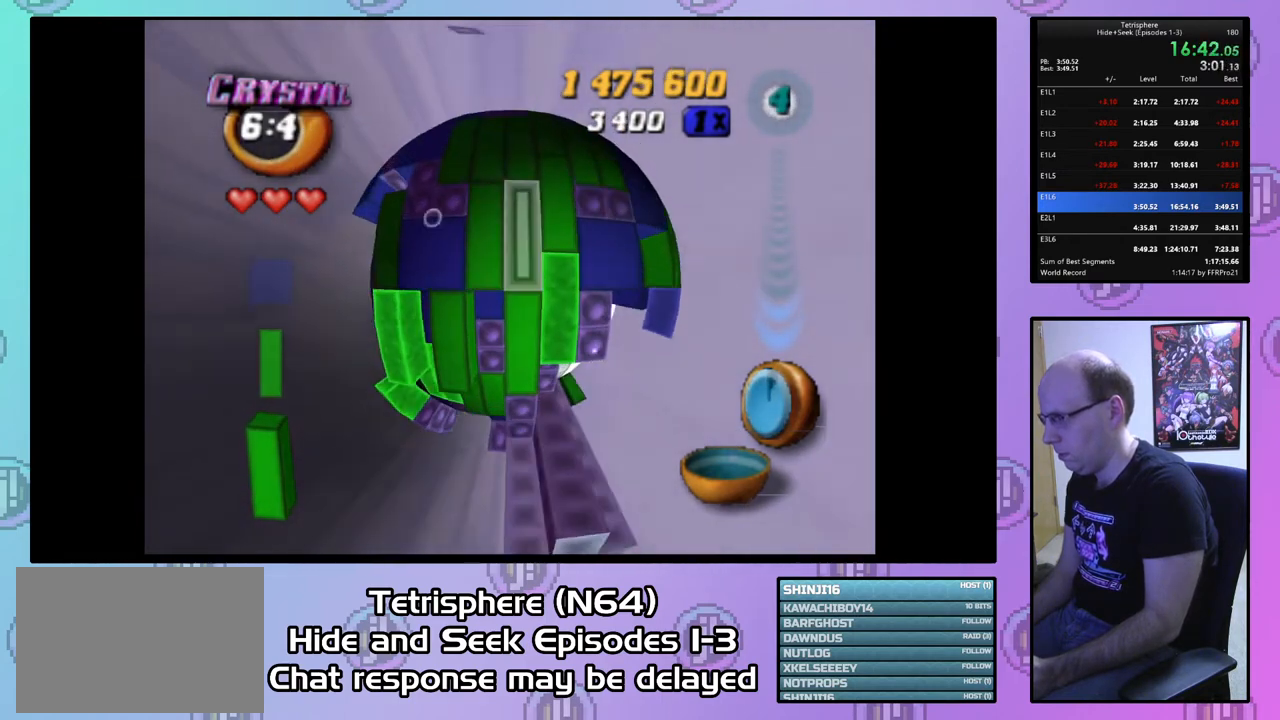
{"buttons": ["SQUARE", "DPAD_LEFT"], "right_stick": "center", "events": [[67, "DPAD_DOWN", "up"], [133, "DPAD_DOWN", "down"], [200, "DPAD_DOWN", "up"], [267, "DPAD_DOWN", "down"], [367, "DPAD_DOWN", "up"], [367, "SQUARE", "down"], [500, "DPAD_LEFT", "down"]]}
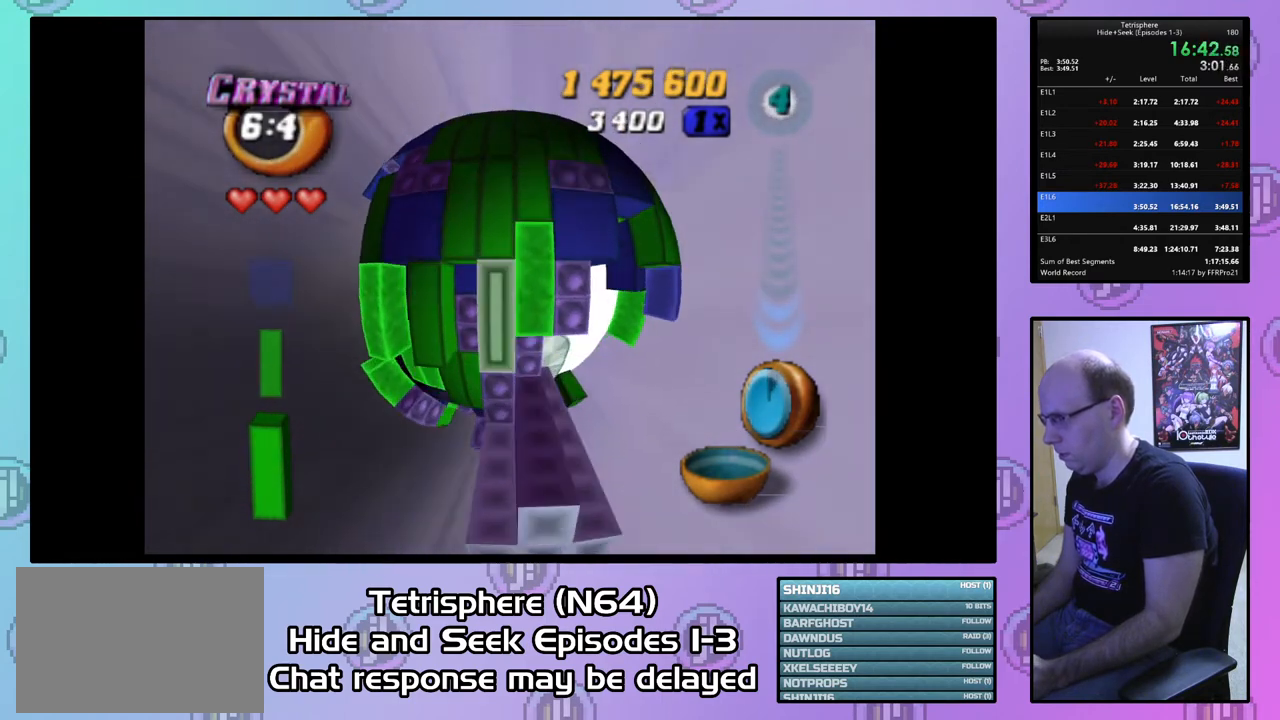
{"buttons": ["DPAD_DOWN"], "right_stick": "center", "events": [[100, "DPAD_LEFT", "up"], [167, "SQUARE", "up"], [233, "CIRCLE", "down"], [300, "DPAD_DOWN", "down"], [333, "CIRCLE", "up"], [367, "DPAD_DOWN", "up"], [467, "DPAD_DOWN", "down"]]}
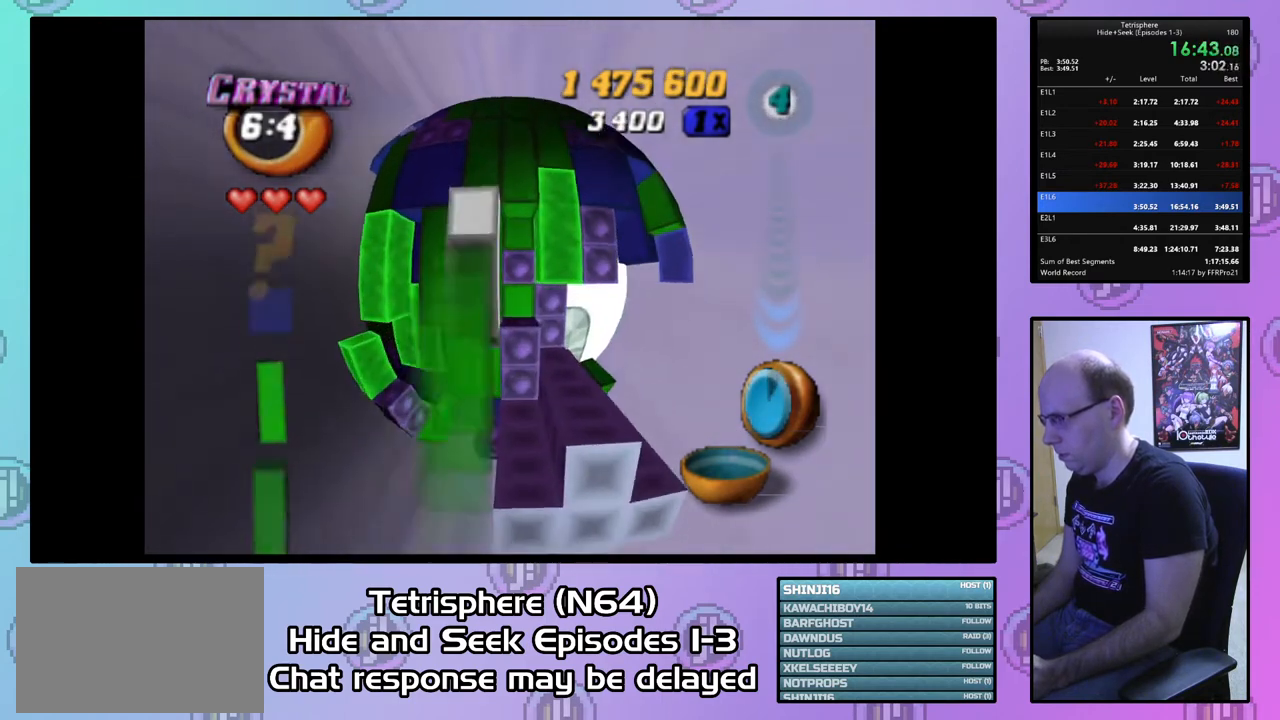
{"buttons": [], "right_stick": "center", "events": [[67, "DPAD_DOWN", "up"], [133, "DPAD_DOWN", "down"], [200, "DPAD_DOWN", "up"], [333, "DPAD_LEFT", "down"], [433, "DPAD_LEFT", "up"]]}
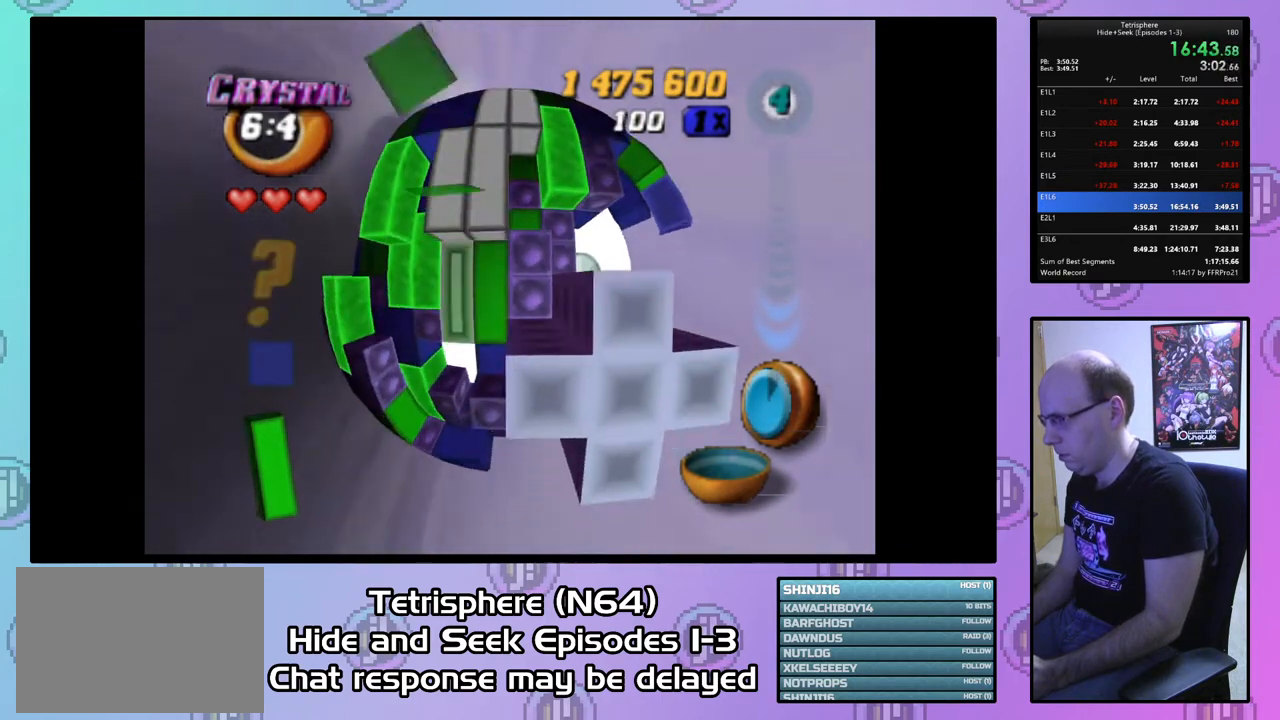
{"buttons": [], "right_stick": "center", "events": [[33, "DPAD_LEFT", "down"], [133, "DPAD_LEFT", "up"]]}
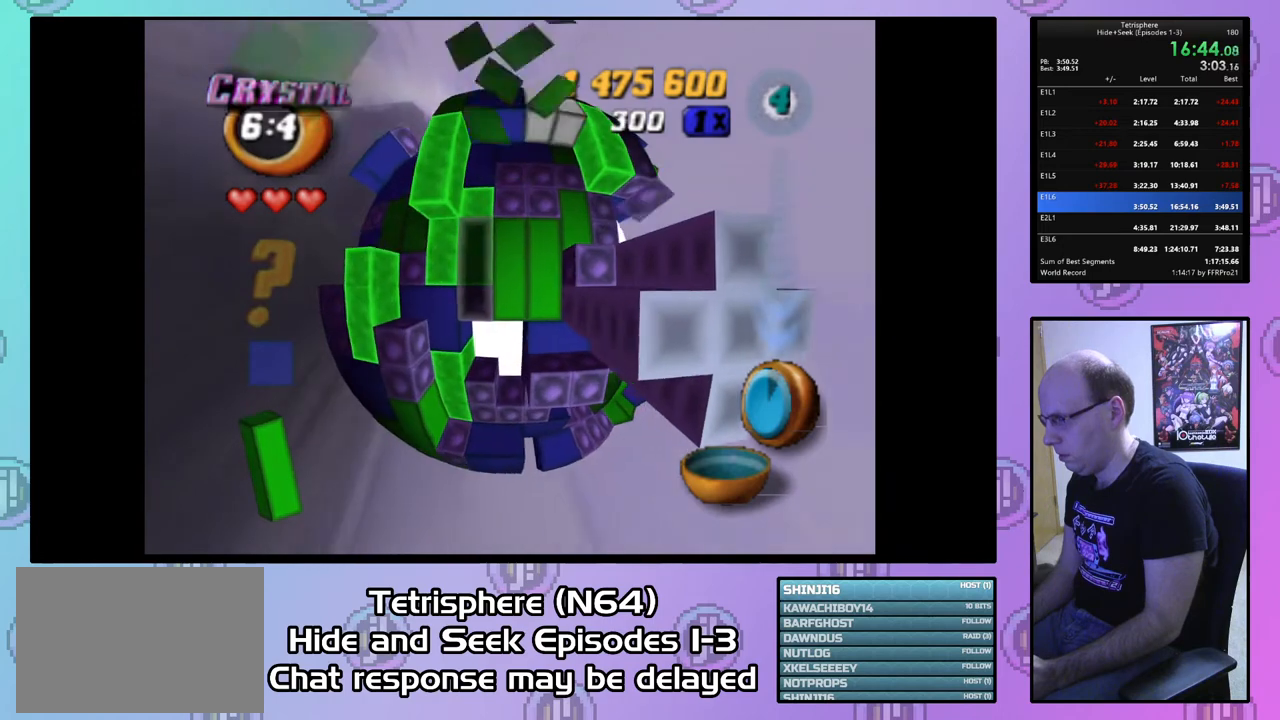
{"buttons": ["SQUARE"], "right_stick": "center", "events": [[67, "DPAD_RIGHT", "down"], [133, "DPAD_RIGHT", "up"], [267, "SQUARE", "down"], [333, "DPAD_UP", "down"], [433, "DPAD_UP", "up"]]}
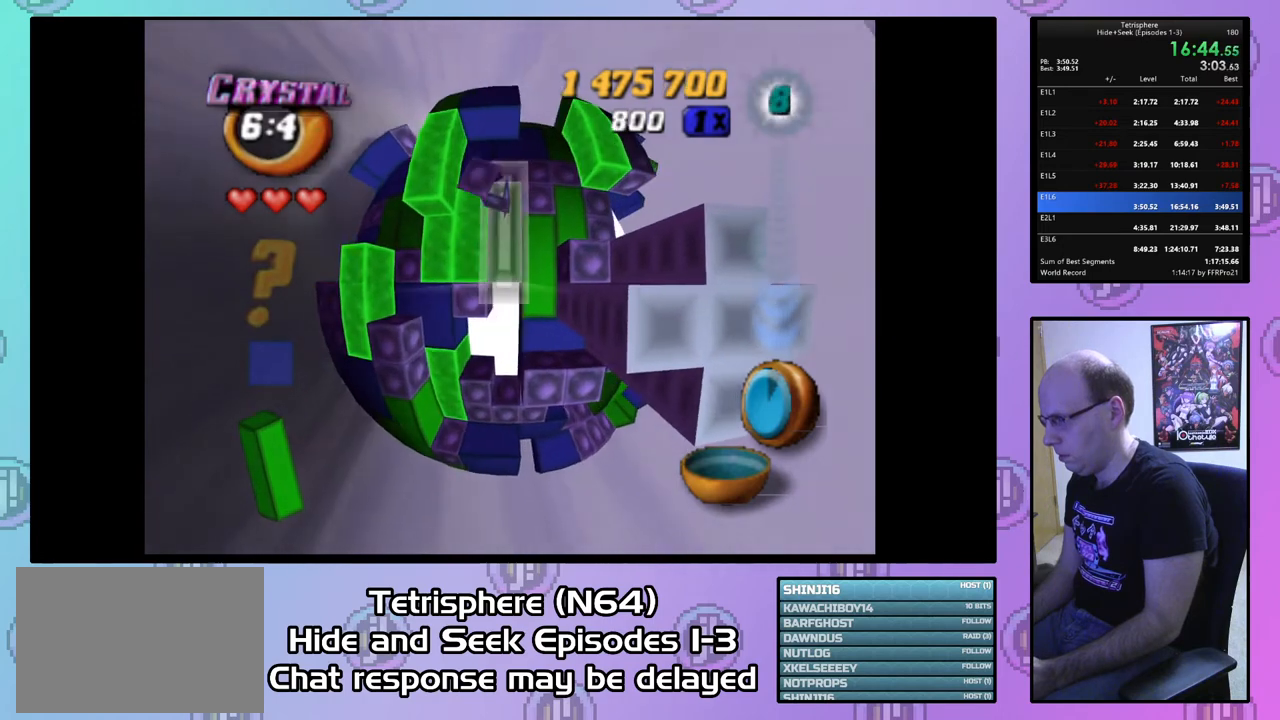
{"buttons": [], "right_stick": "center", "events": [[100, "SQUARE", "up"], [200, "DPAD_LEFT", "down"], [267, "DPAD_LEFT", "up"]]}
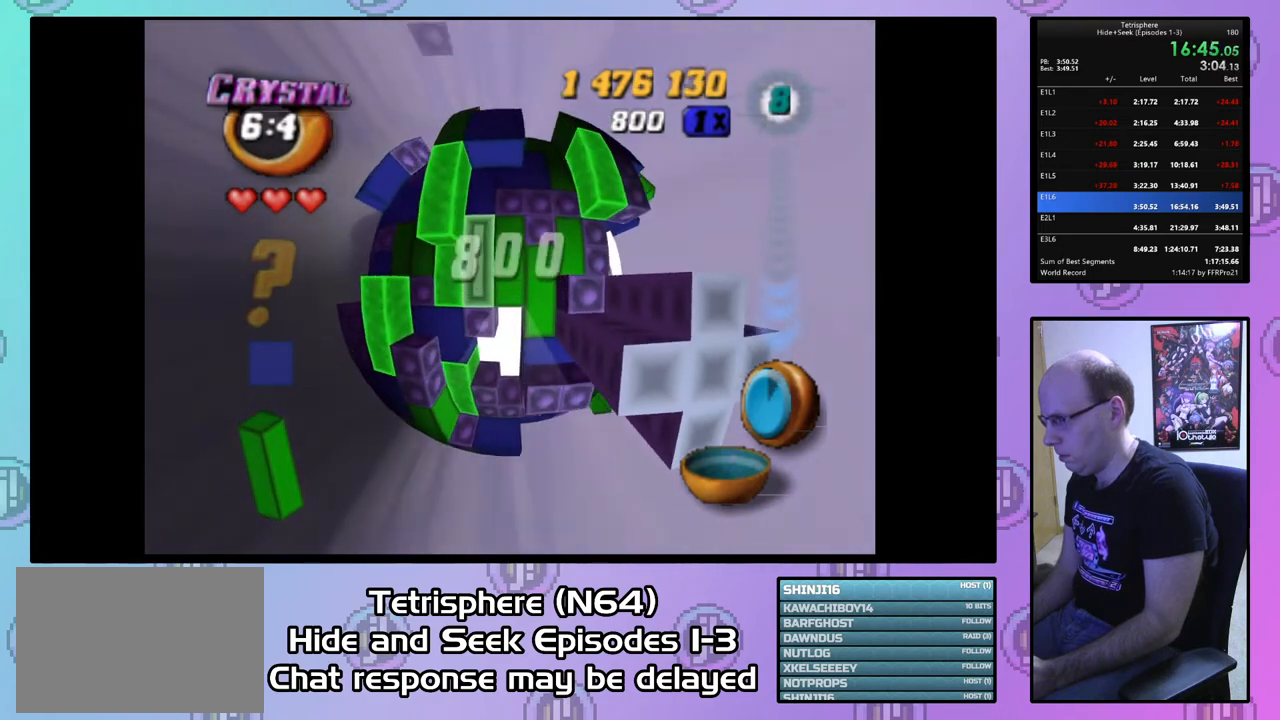
{"buttons": ["CIRCLE"], "right_stick": "center", "events": [[67, "DPAD_RIGHT", "down"], [133, "DPAD_RIGHT", "up"], [500, "CIRCLE", "down"]]}
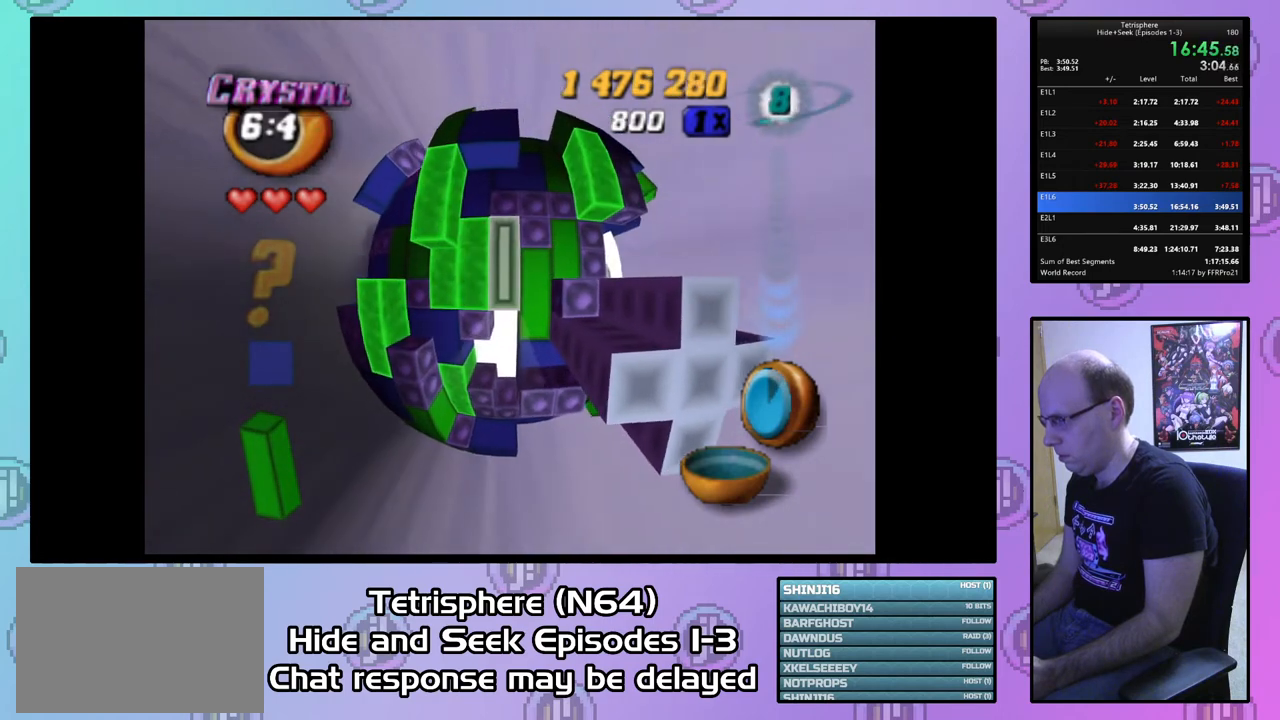
{"buttons": [], "right_stick": "center", "events": [[100, "CIRCLE", "up"], [100, "DPAD_RIGHT", "down"], [167, "DPAD_RIGHT", "up"], [333, "DPAD_DOWN", "down"], [400, "DPAD_DOWN", "up"]]}
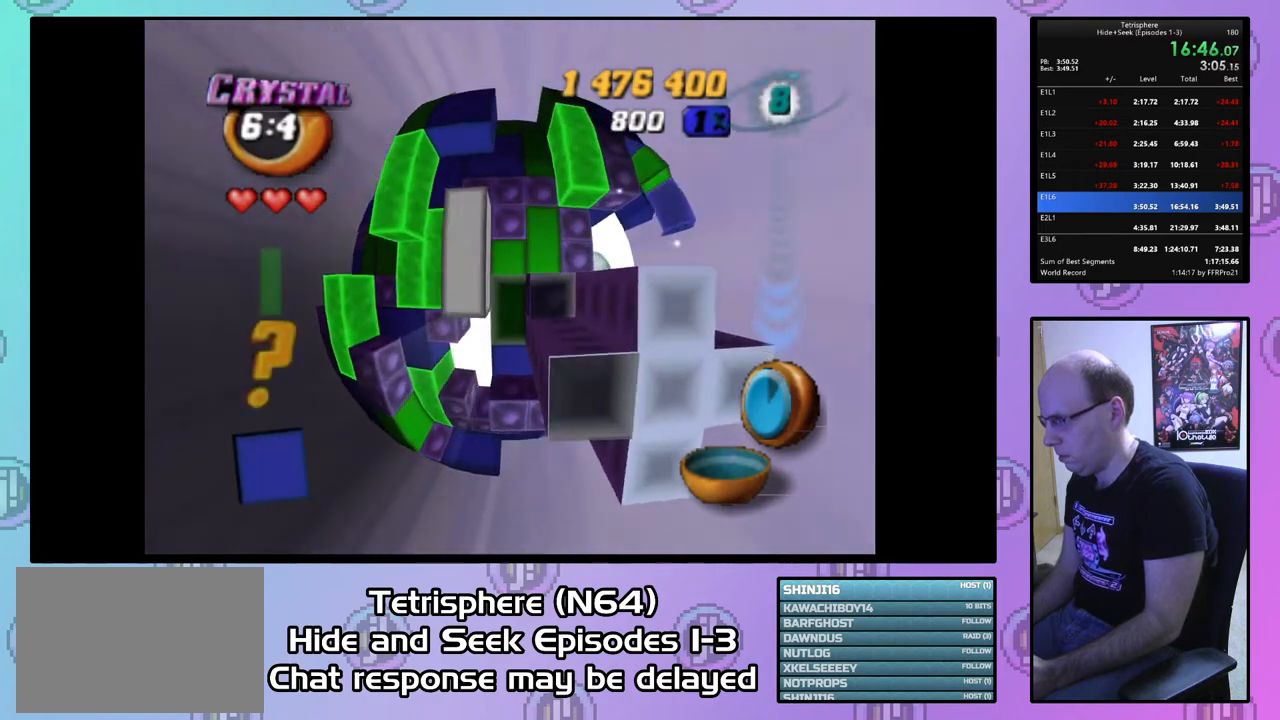
{"buttons": [], "right_stick": "center", "events": [[167, "DPAD_UP", "down"], [433, "DPAD_UP", "up"]]}
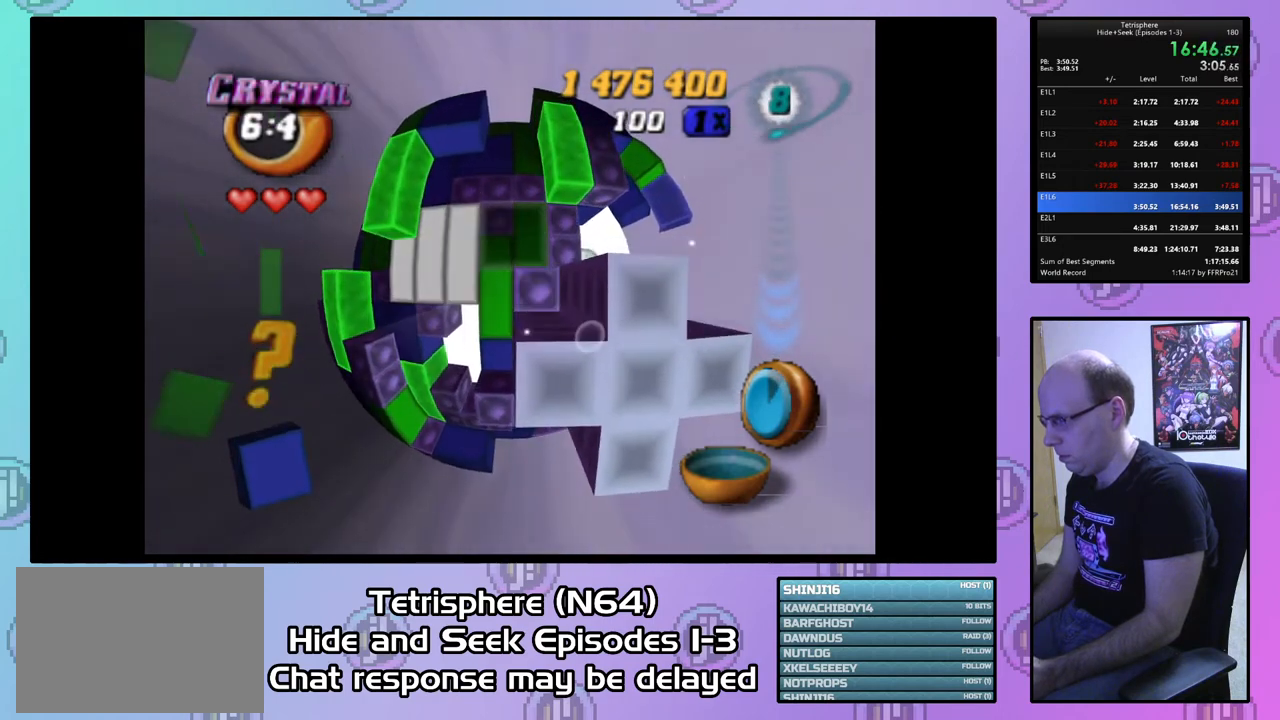
{"buttons": [], "right_stick": "center", "events": [[67, "DPAD_DOWN", "down"], [167, "DPAD_DOWN", "up"], [233, "DPAD_DOWN", "down"], [333, "DPAD_DOWN", "up"], [367, "DPAD_DOWN", "down"], [467, "DPAD_DOWN", "up"]]}
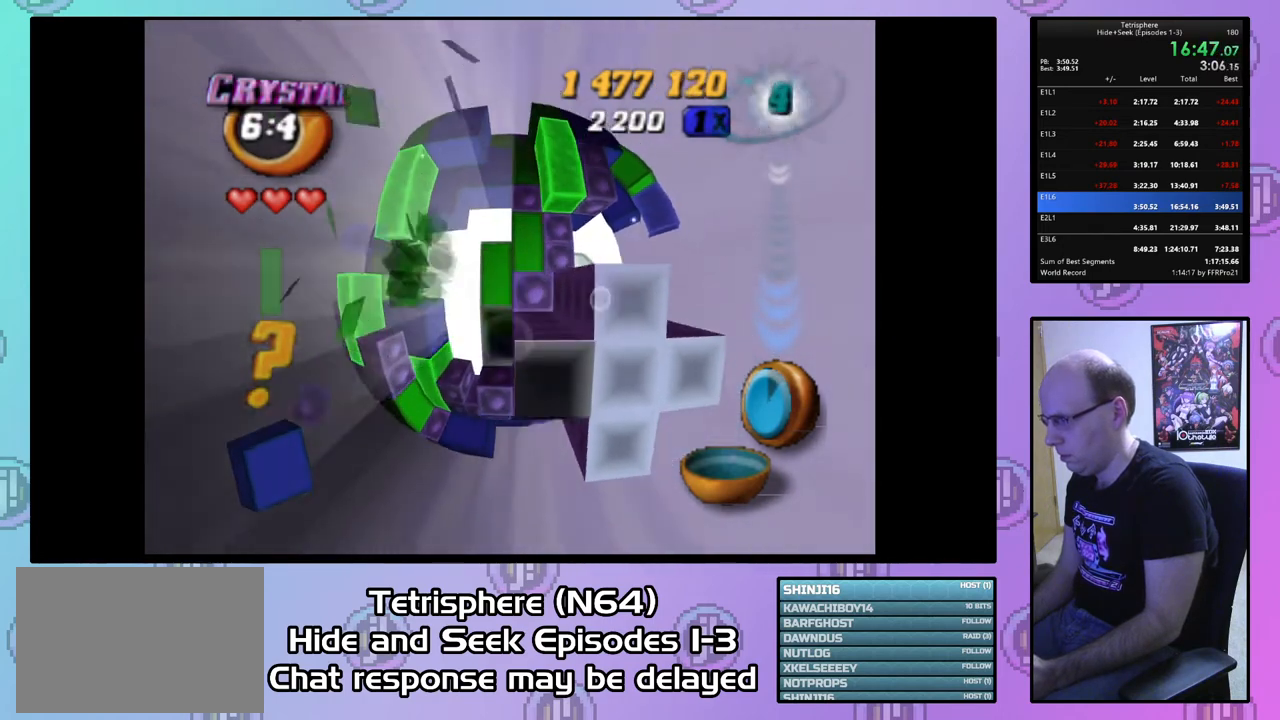
{"buttons": ["DPAD_UP"], "right_stick": "center", "events": [[33, "DPAD_DOWN", "down"], [100, "DPAD_DOWN", "up"], [467, "DPAD_UP", "down"]]}
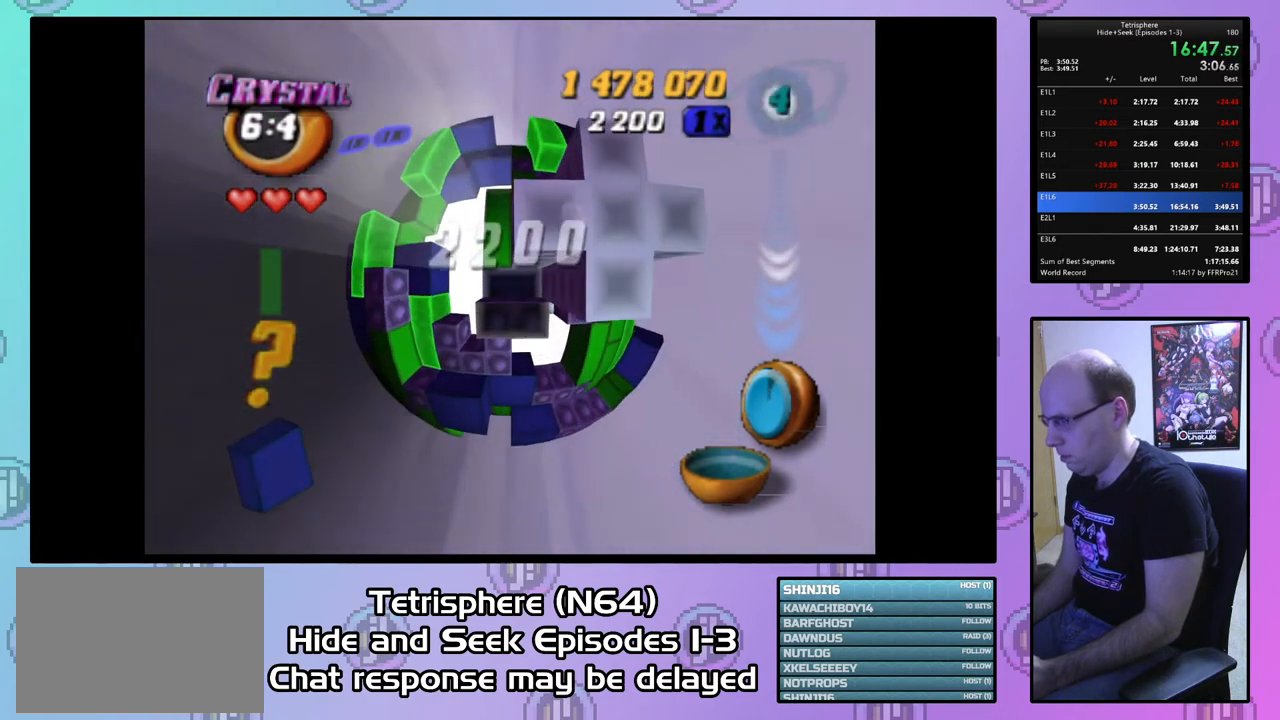
{"buttons": ["SQUARE", "DPAD_DOWN"], "right_stick": "center", "events": [[33, "DPAD_UP", "up"], [167, "DPAD_DOWN", "down"], [267, "DPAD_DOWN", "up"], [267, "SQUARE", "down"], [467, "DPAD_DOWN", "down"]]}
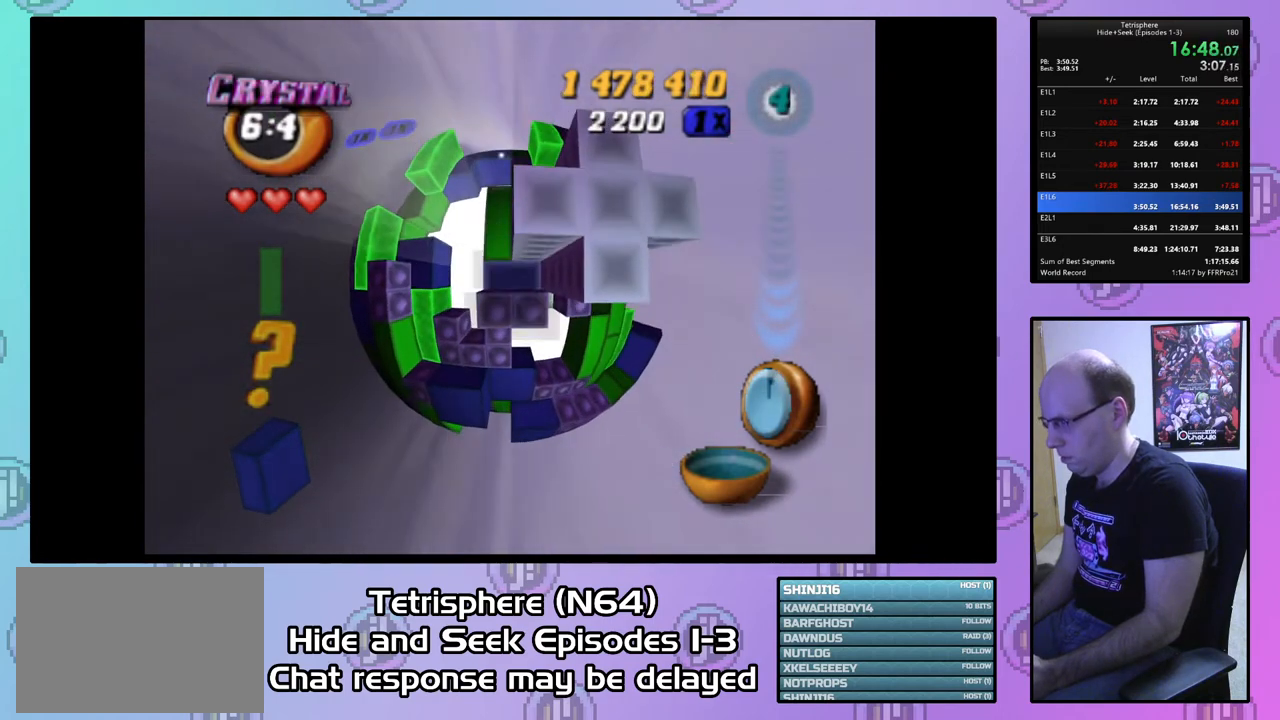
{"buttons": ["SQUARE", "DPAD_LEFT"], "right_stick": "center", "events": [[33, "DPAD_DOWN", "up"], [133, "DPAD_DOWN", "down"], [233, "DPAD_DOWN", "up"], [300, "DPAD_LEFT", "down"], [400, "DPAD_LEFT", "up"], [467, "DPAD_LEFT", "down"]]}